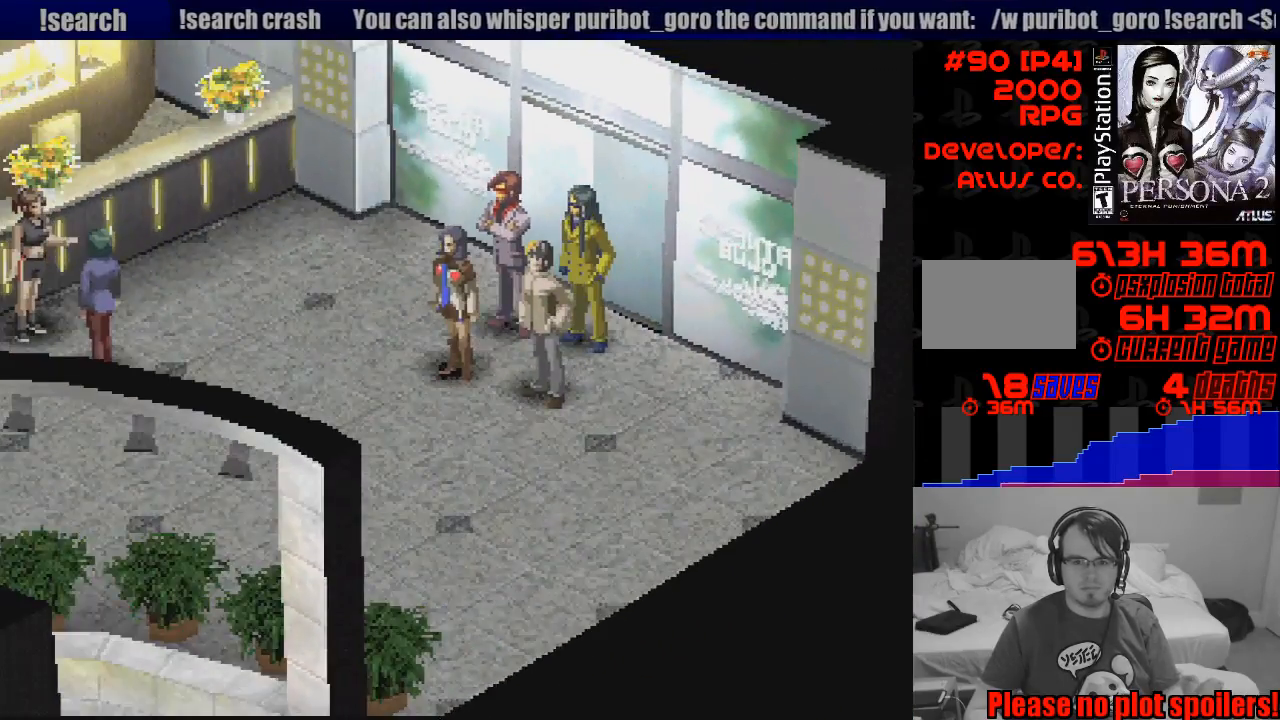
Gameplay with a controller (PlayStation layout); each line is a JSON object with the inputs held at the frame after it. "events" lists button and stick changes between this image and that frame as [ms after this image, input, new state], when the widget could be followed in between. Not read: L3 R3.
{"buttons": ["DPAD_LEFT"], "events": [[267, "DPAD_LEFT", "down"], [383, "DPAD_DOWN", "down"], [400, "DPAD_DOWN", "up"]]}
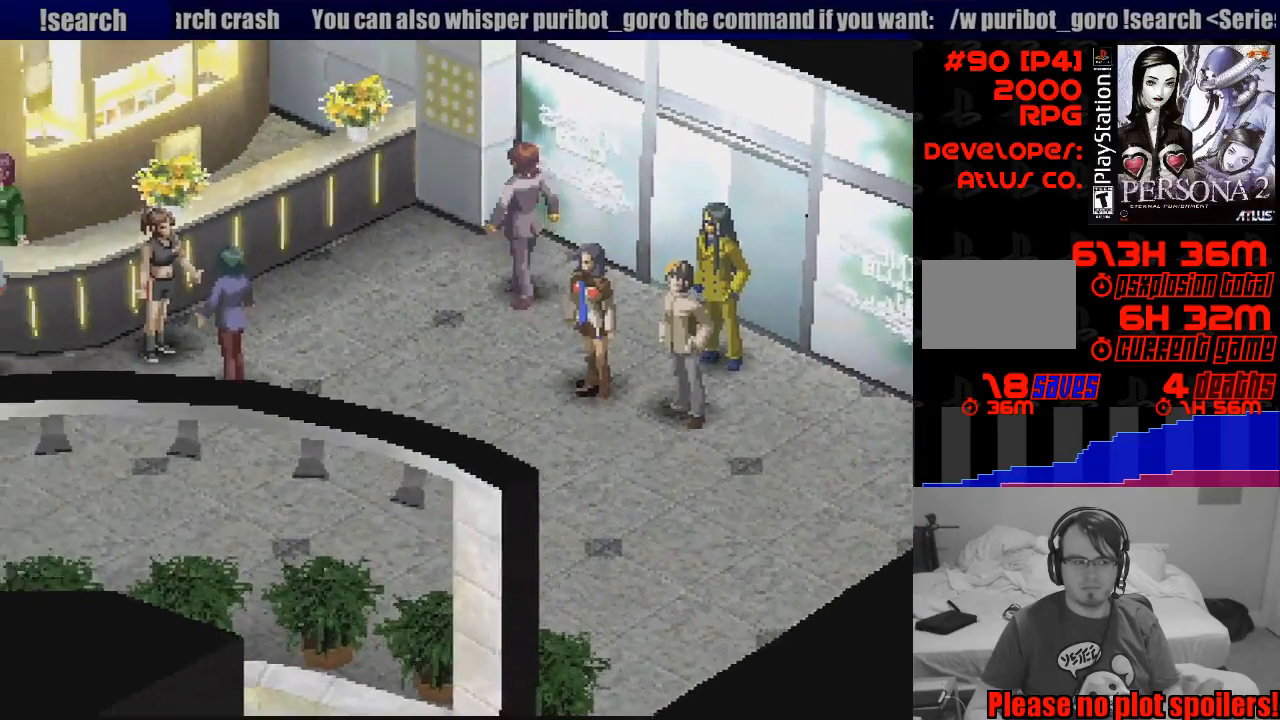
{"buttons": [], "events": [[17, "DPAD_LEFT", "up"]]}
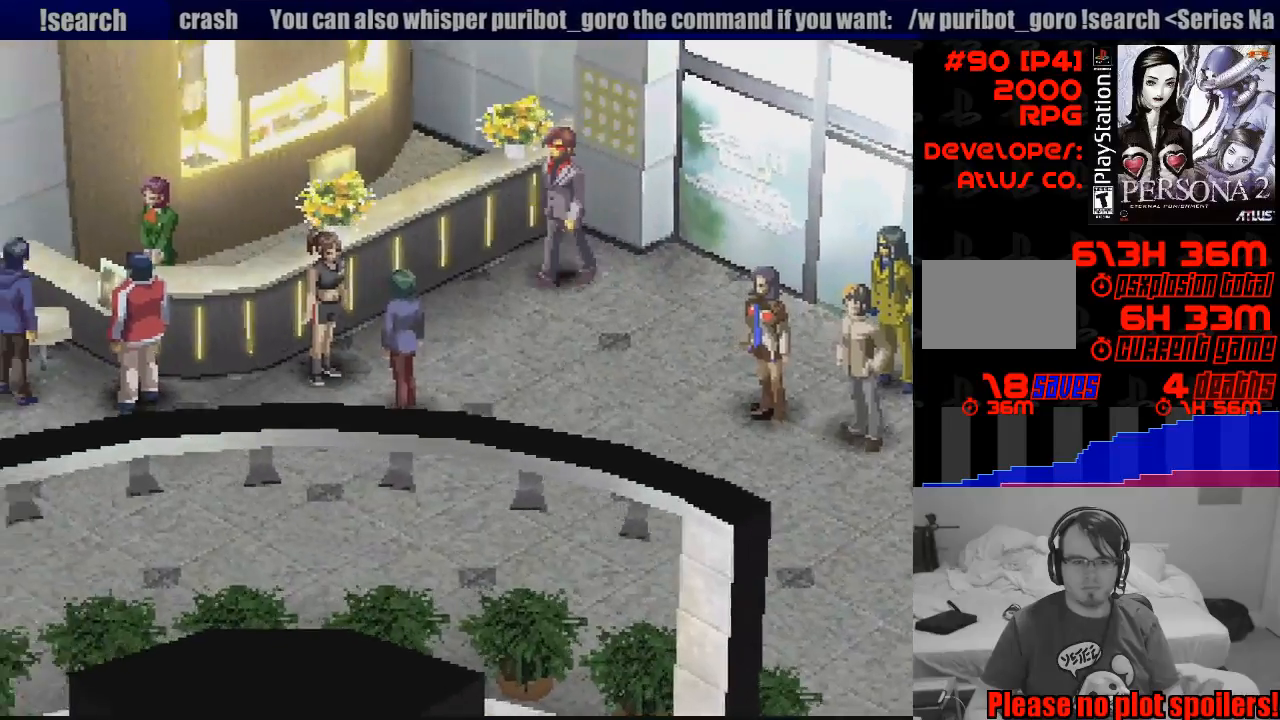
{"buttons": [], "events": []}
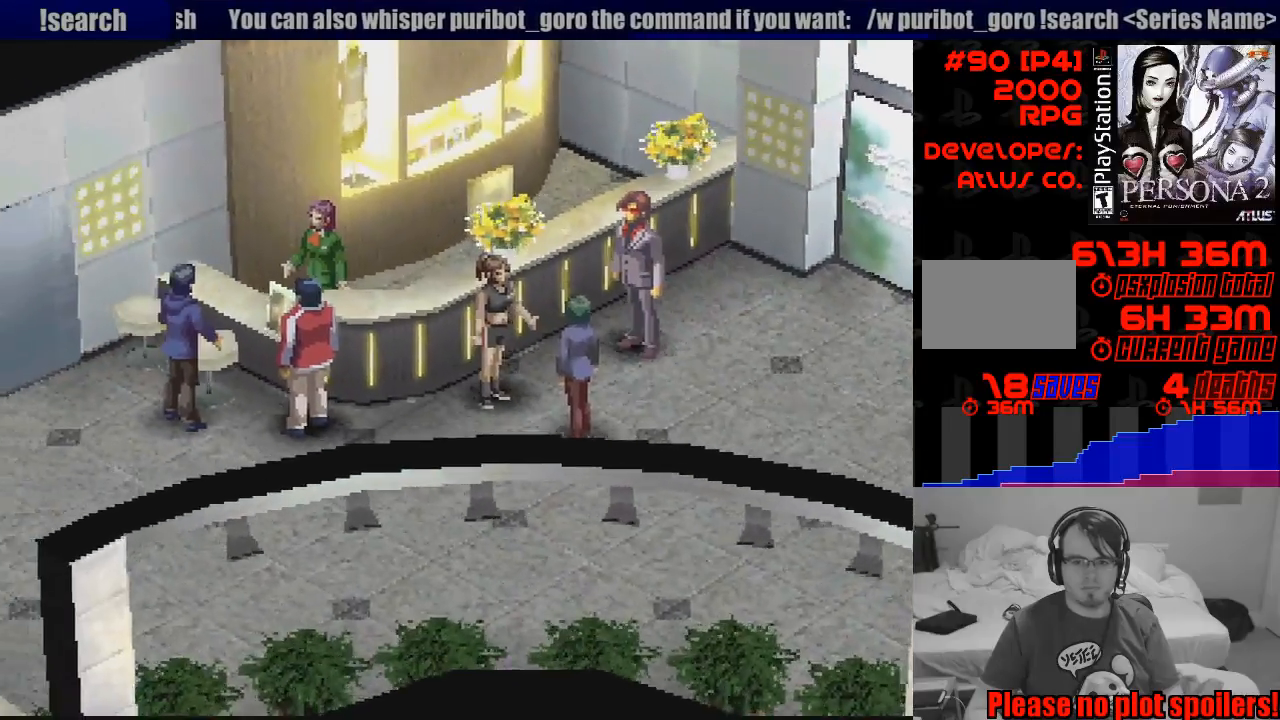
{"buttons": [], "events": [[133, "DPAD_DOWN", "down"], [300, "DPAD_DOWN", "up"]]}
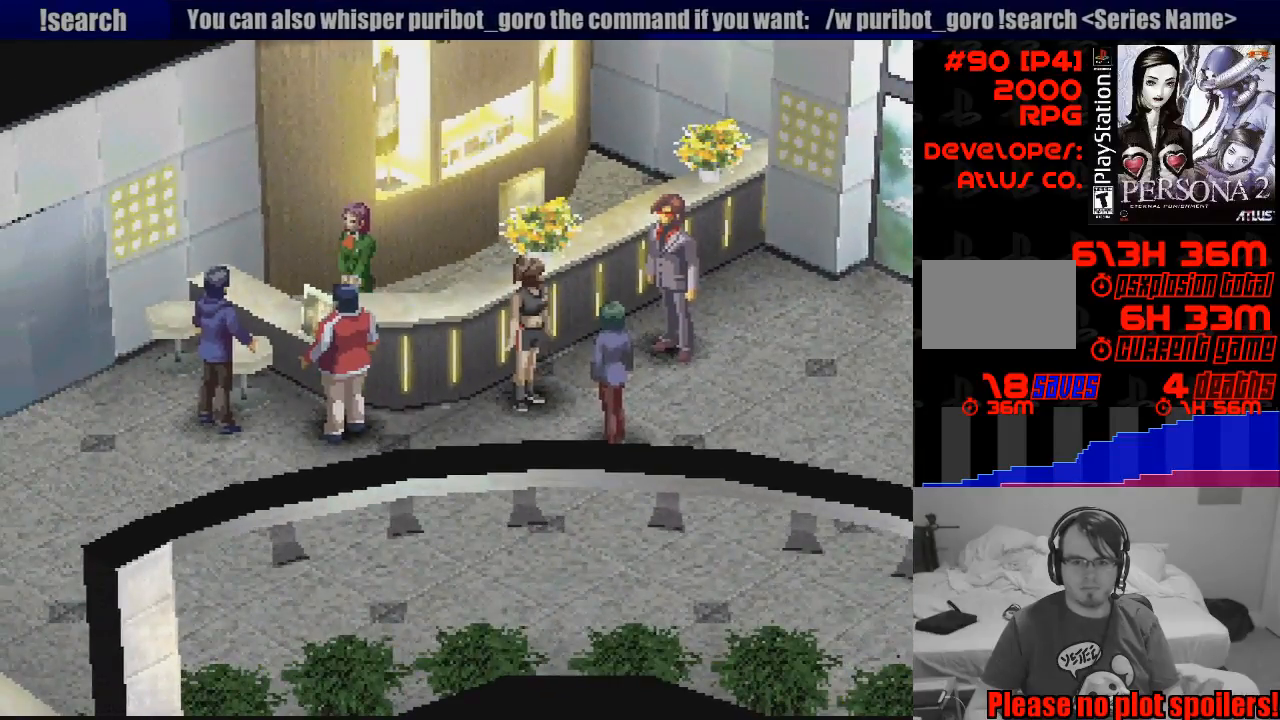
{"buttons": [], "events": []}
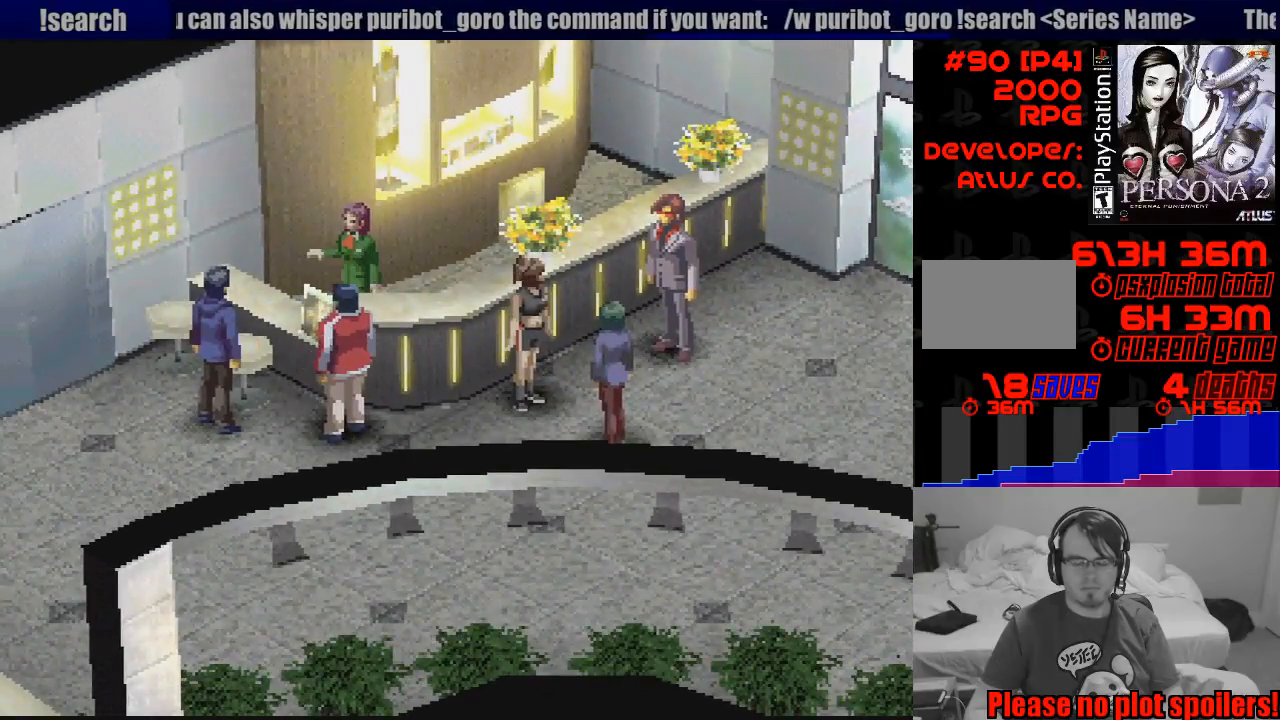
{"buttons": [], "events": []}
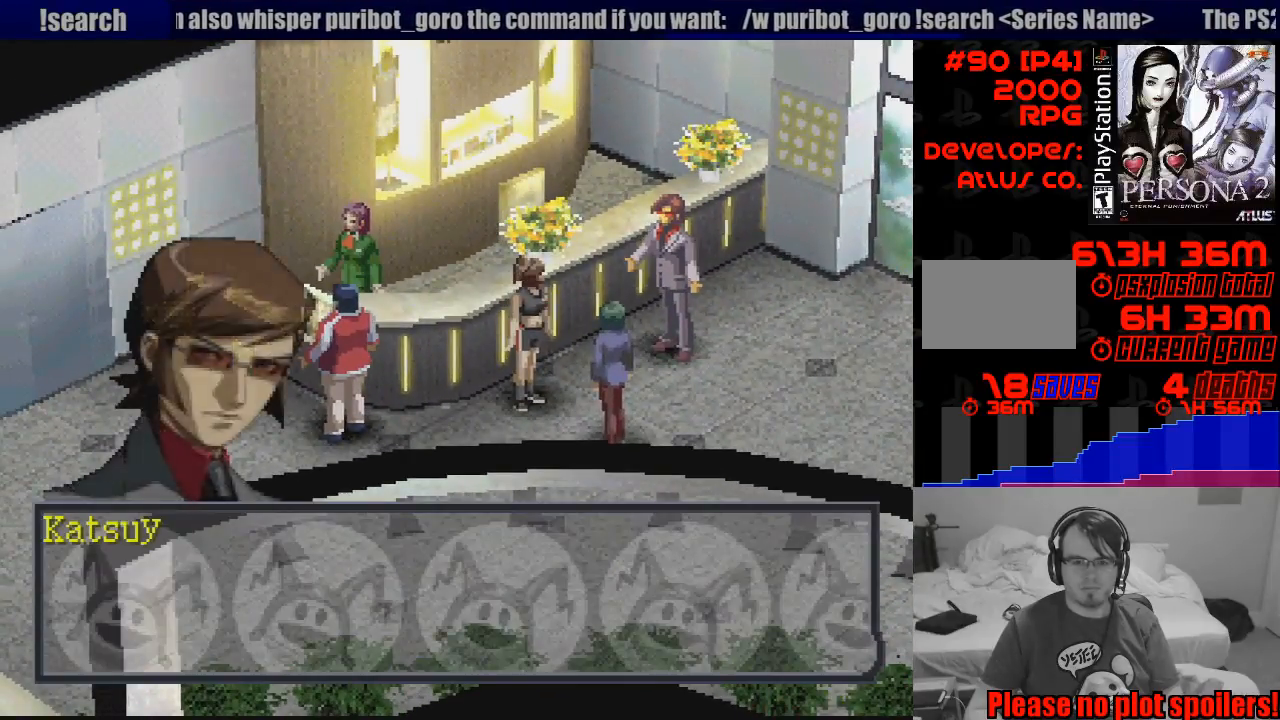
{"buttons": ["CROSS"], "events": [[433, "CROSS", "down"]]}
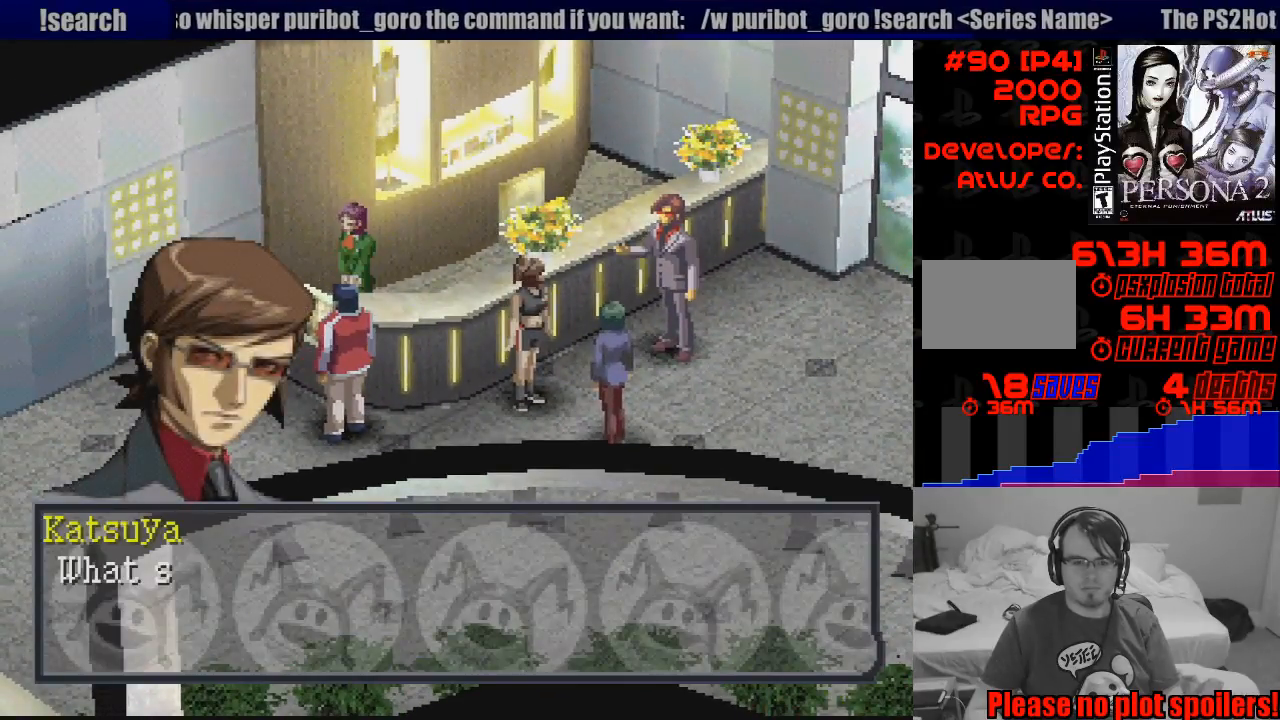
{"buttons": [], "events": [[67, "CROSS", "up"]]}
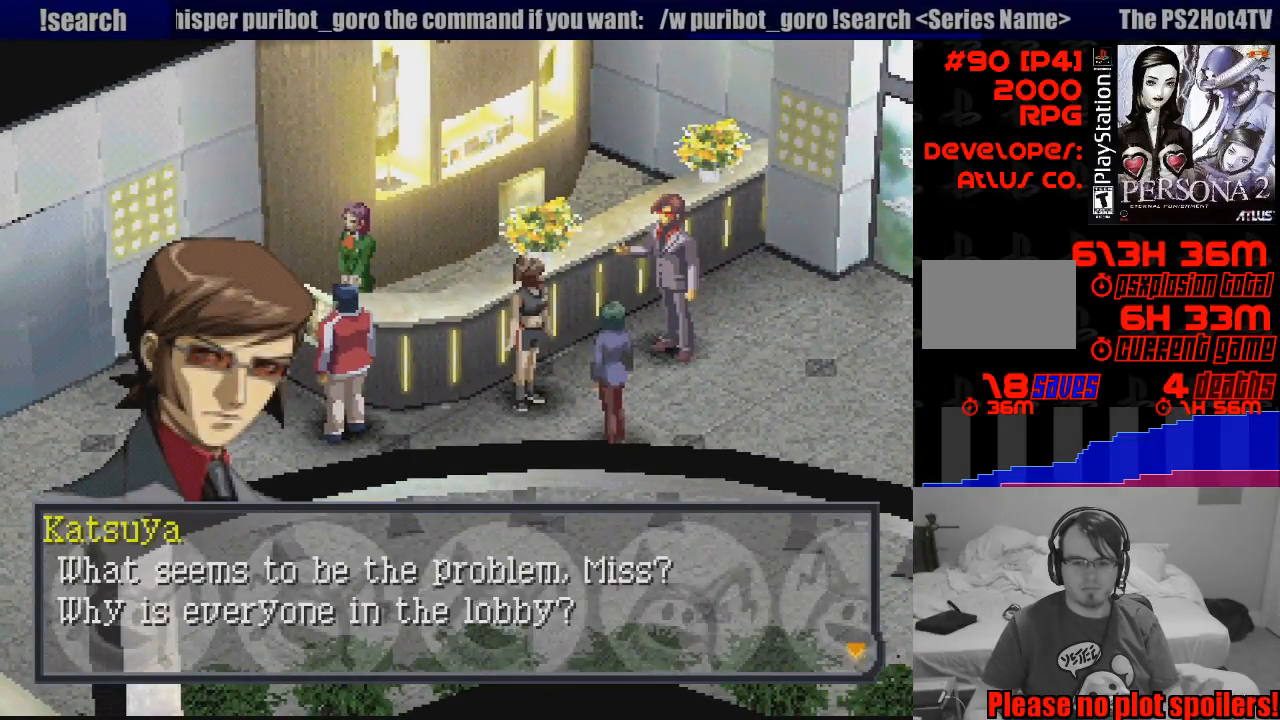
{"buttons": [], "events": []}
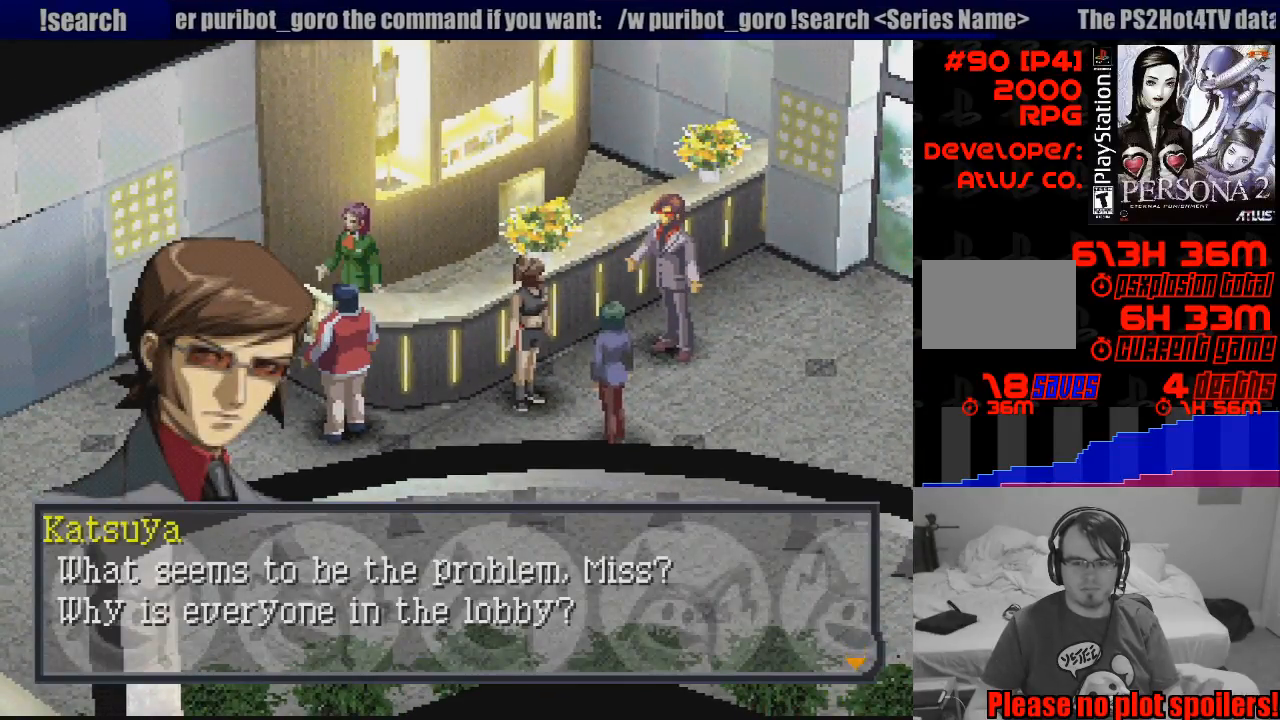
{"buttons": [], "events": []}
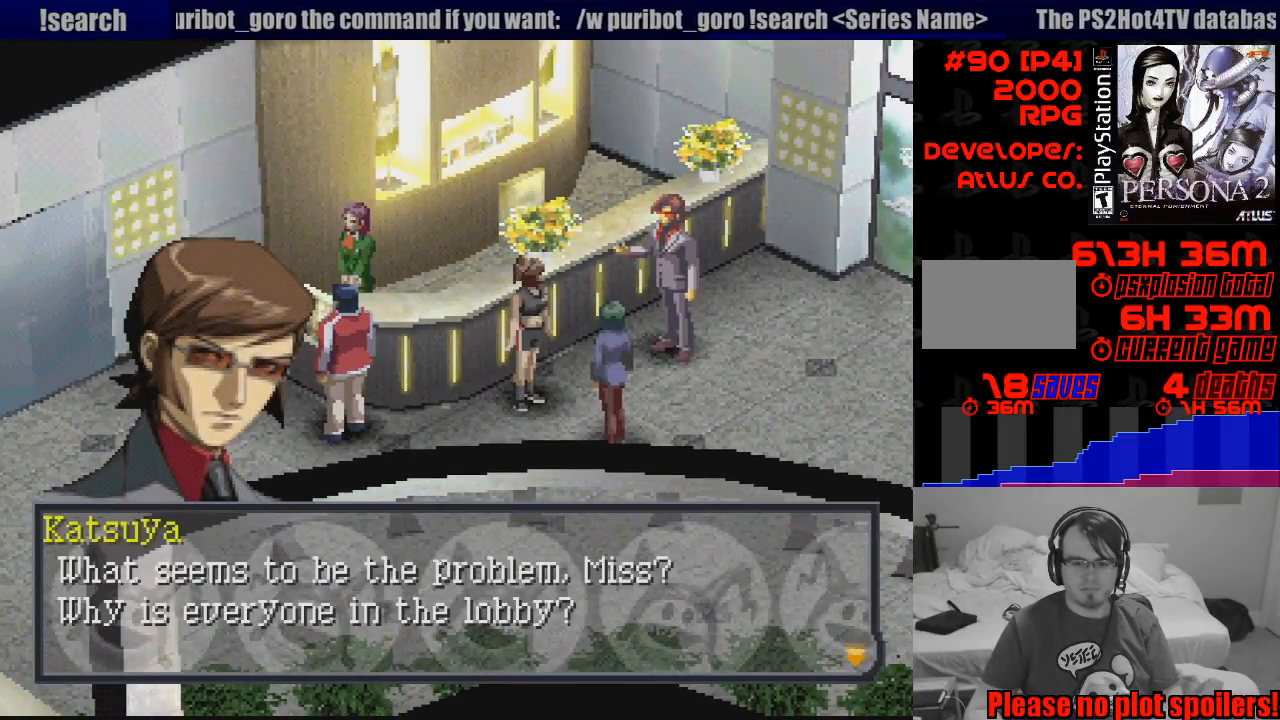
{"buttons": [], "events": []}
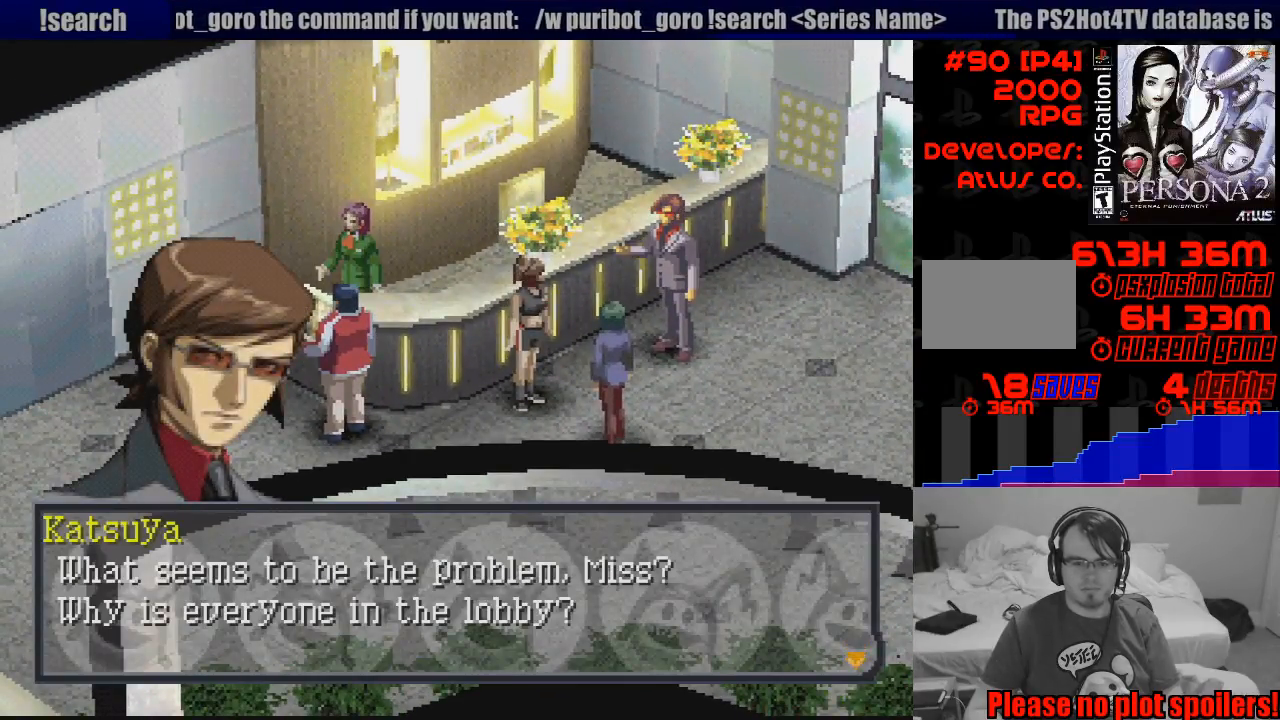
{"buttons": [], "events": [[17, "CROSS", "down"], [133, "CROSS", "up"]]}
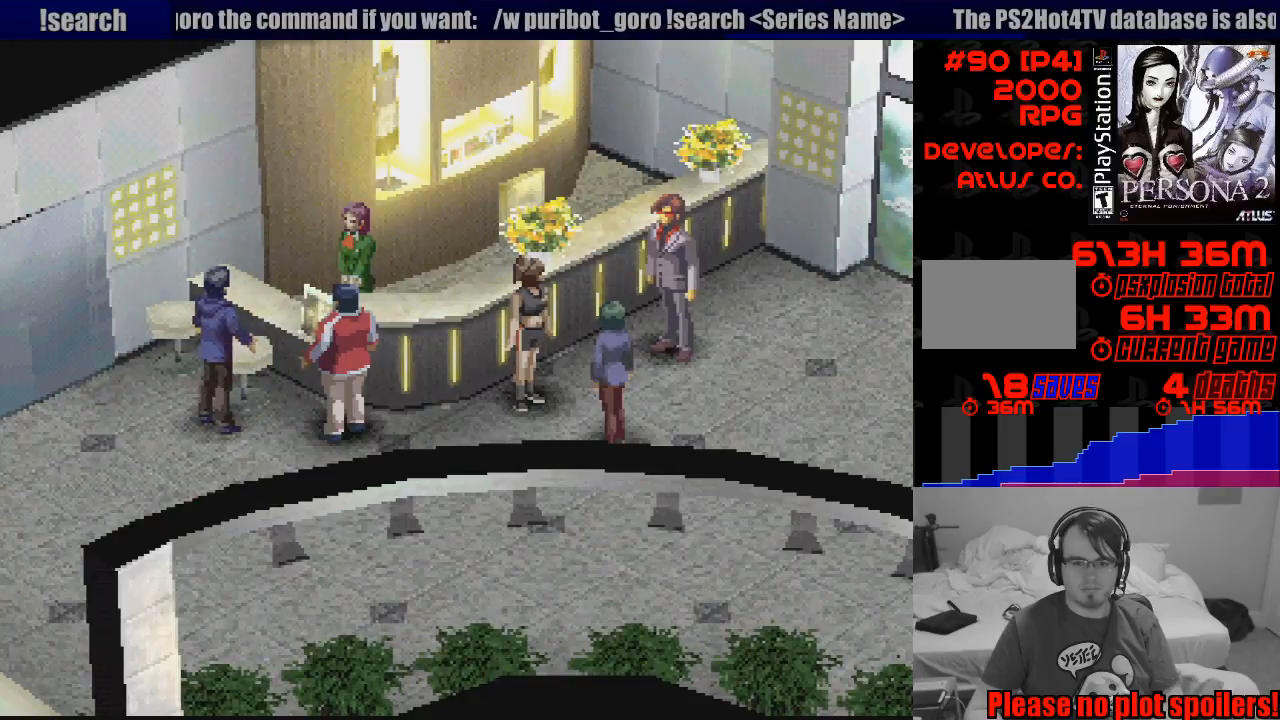
{"buttons": [], "events": []}
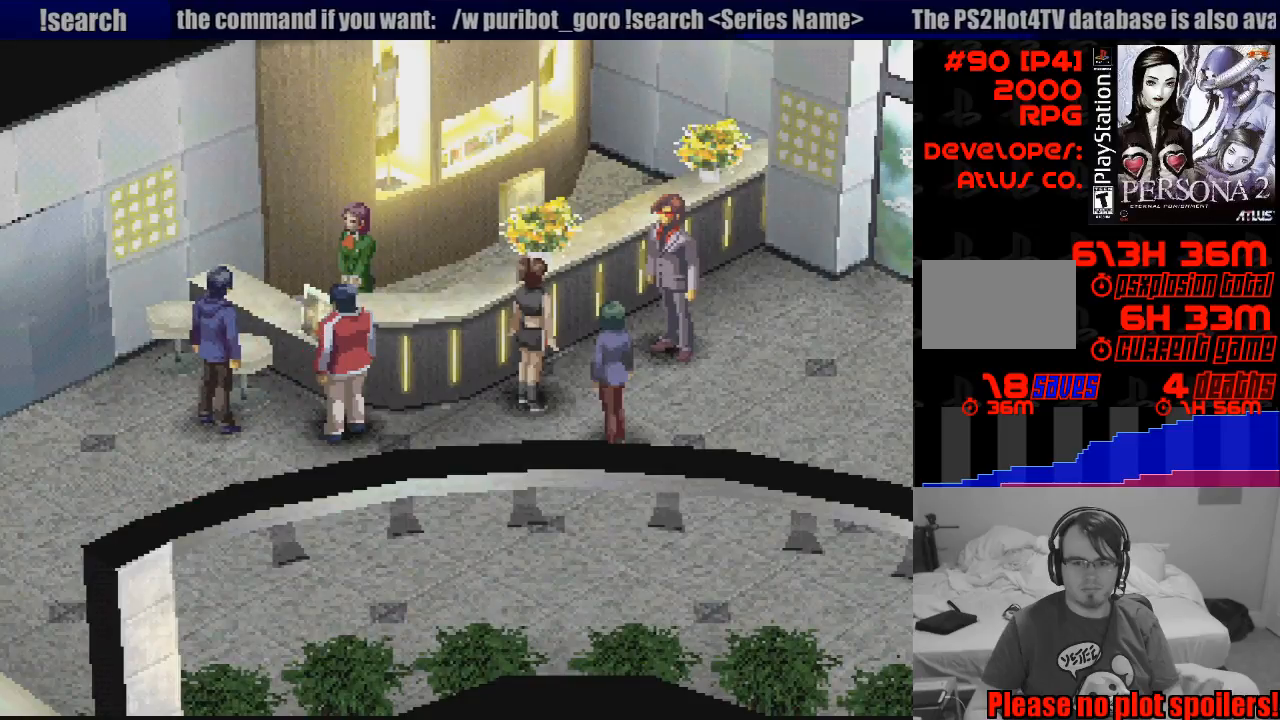
{"buttons": [], "events": []}
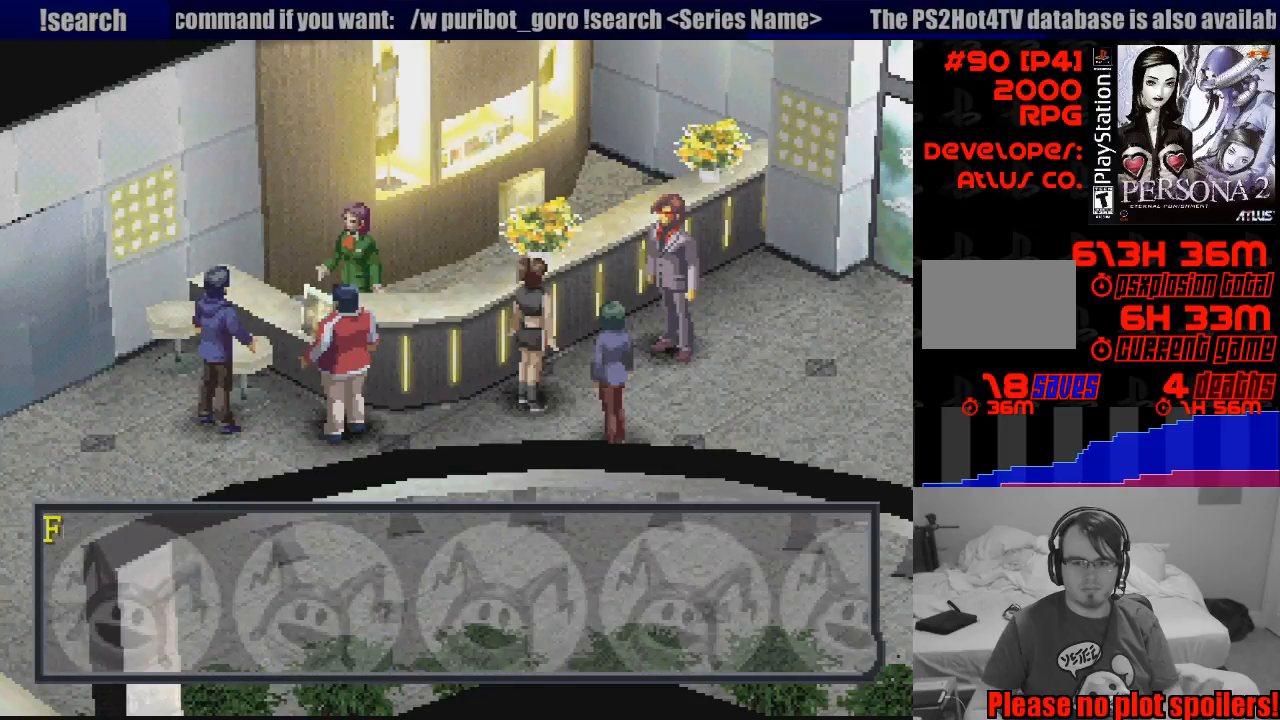
{"buttons": [], "events": []}
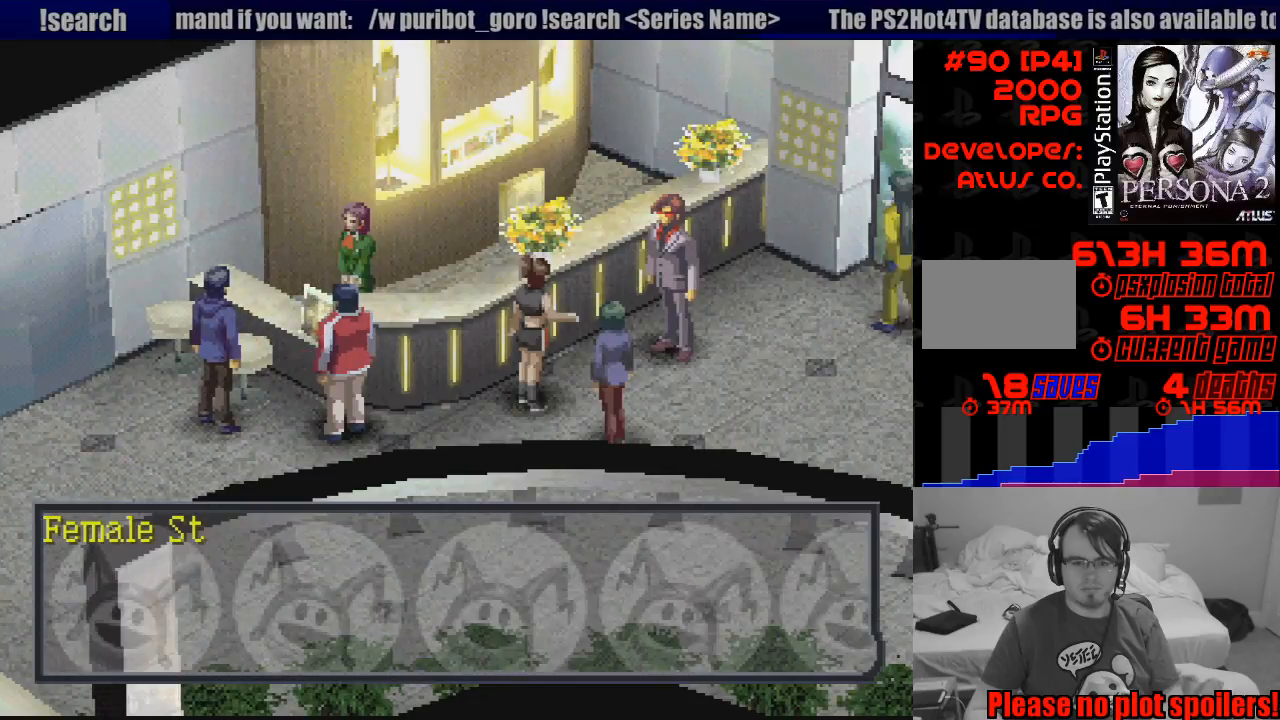
{"buttons": [], "events": [[83, "CROSS", "down"], [233, "CROSS", "up"]]}
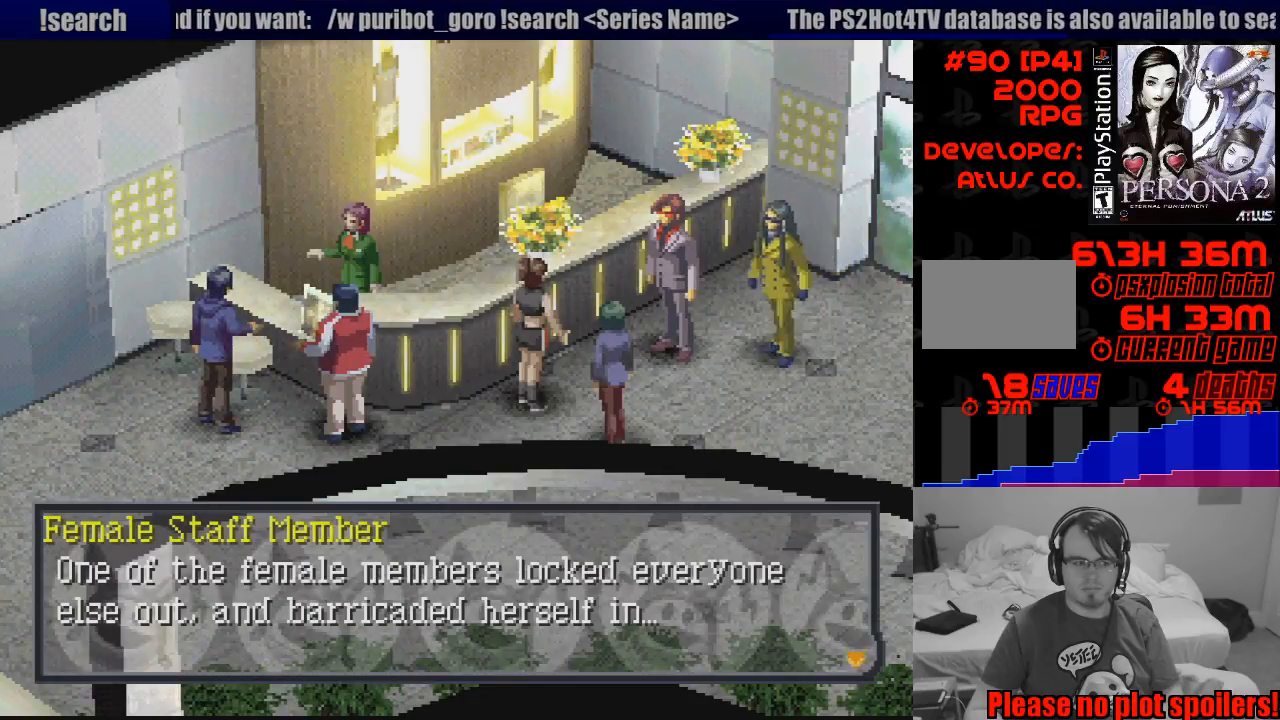
{"buttons": [], "events": []}
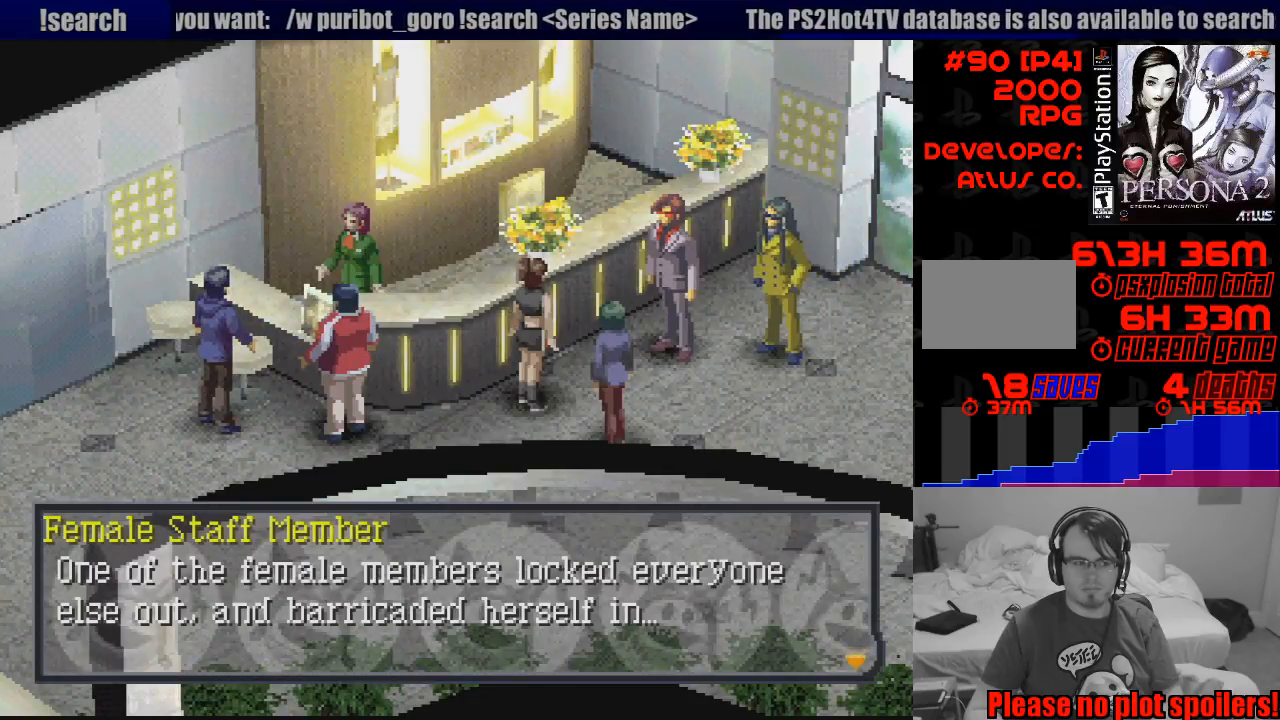
{"buttons": [], "events": []}
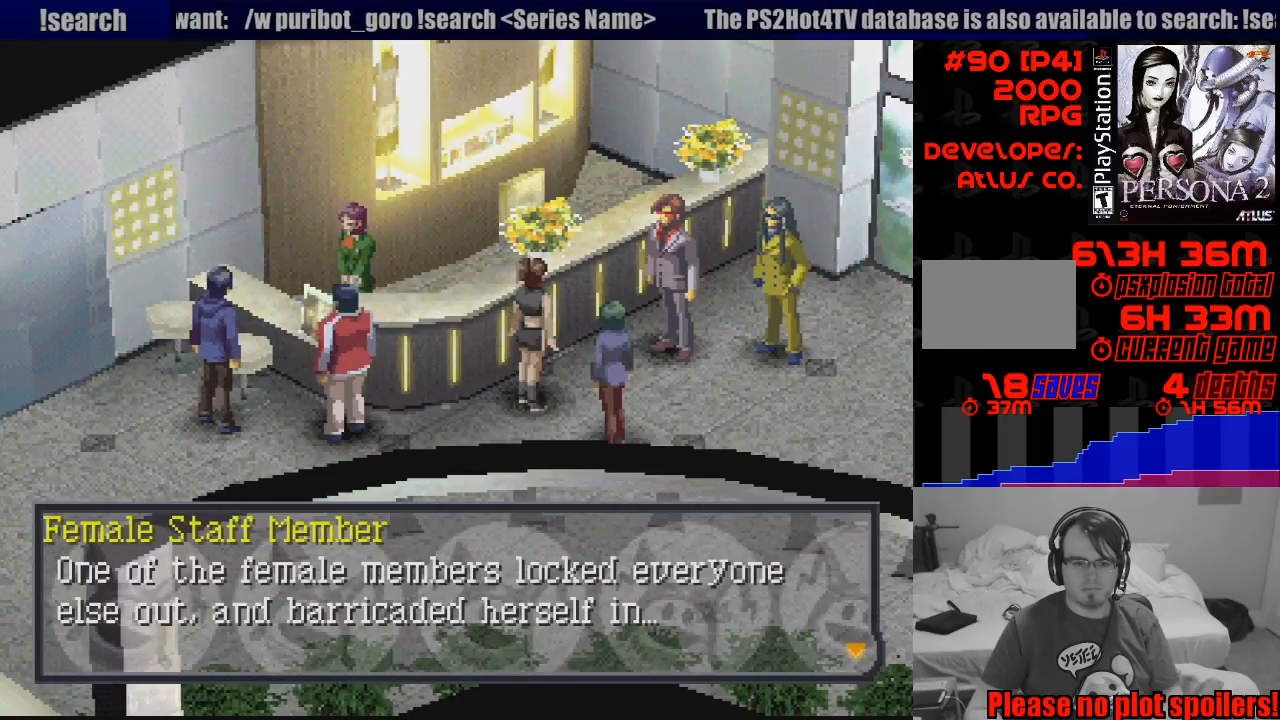
{"buttons": [], "events": []}
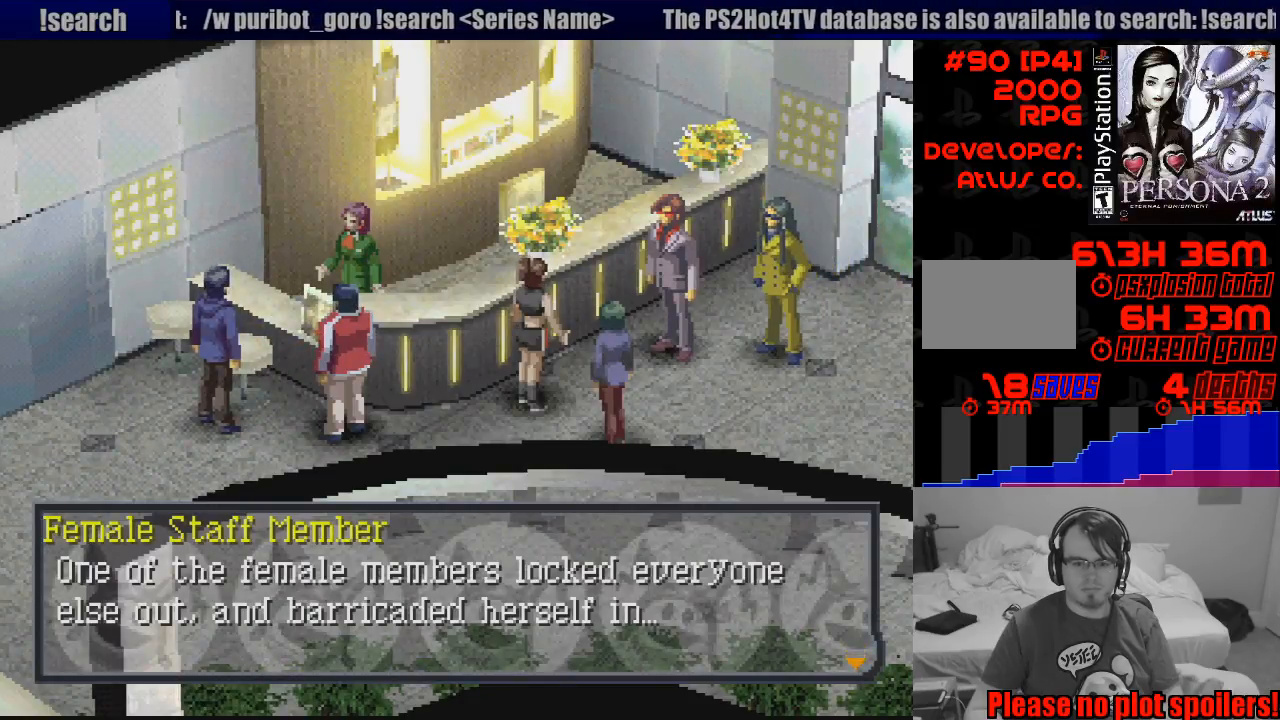
{"buttons": [], "events": []}
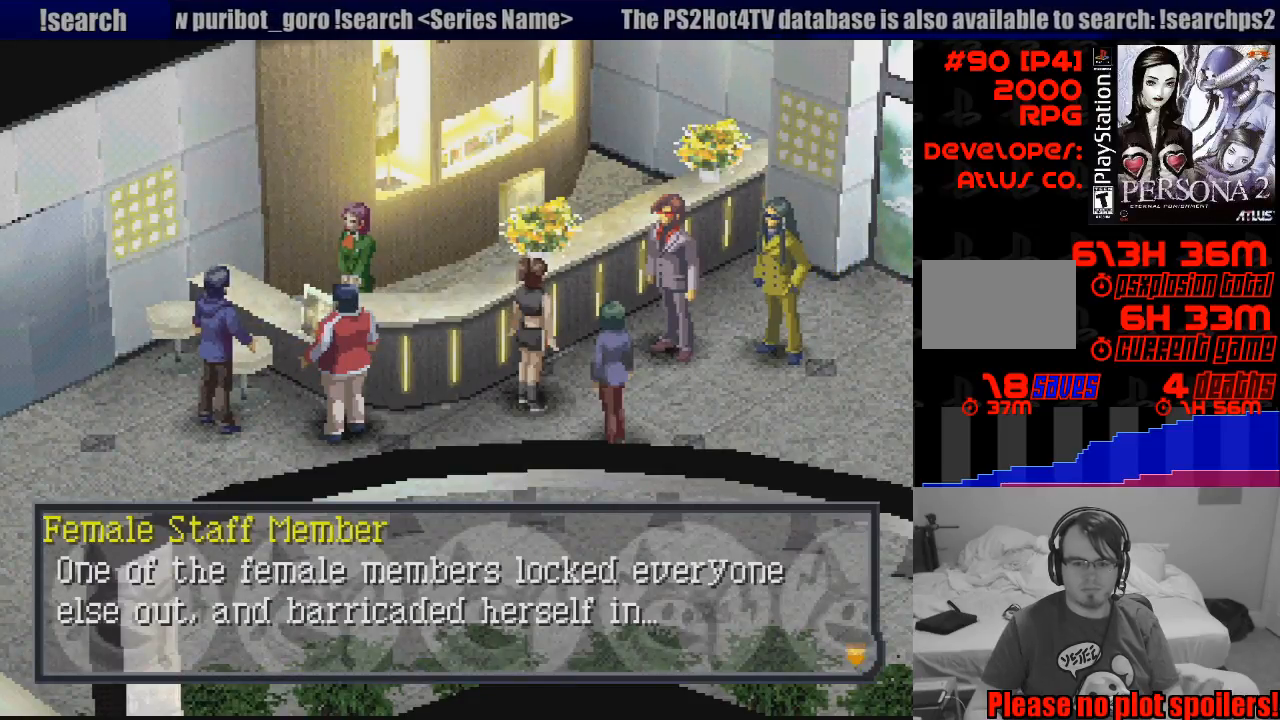
{"buttons": [], "events": []}
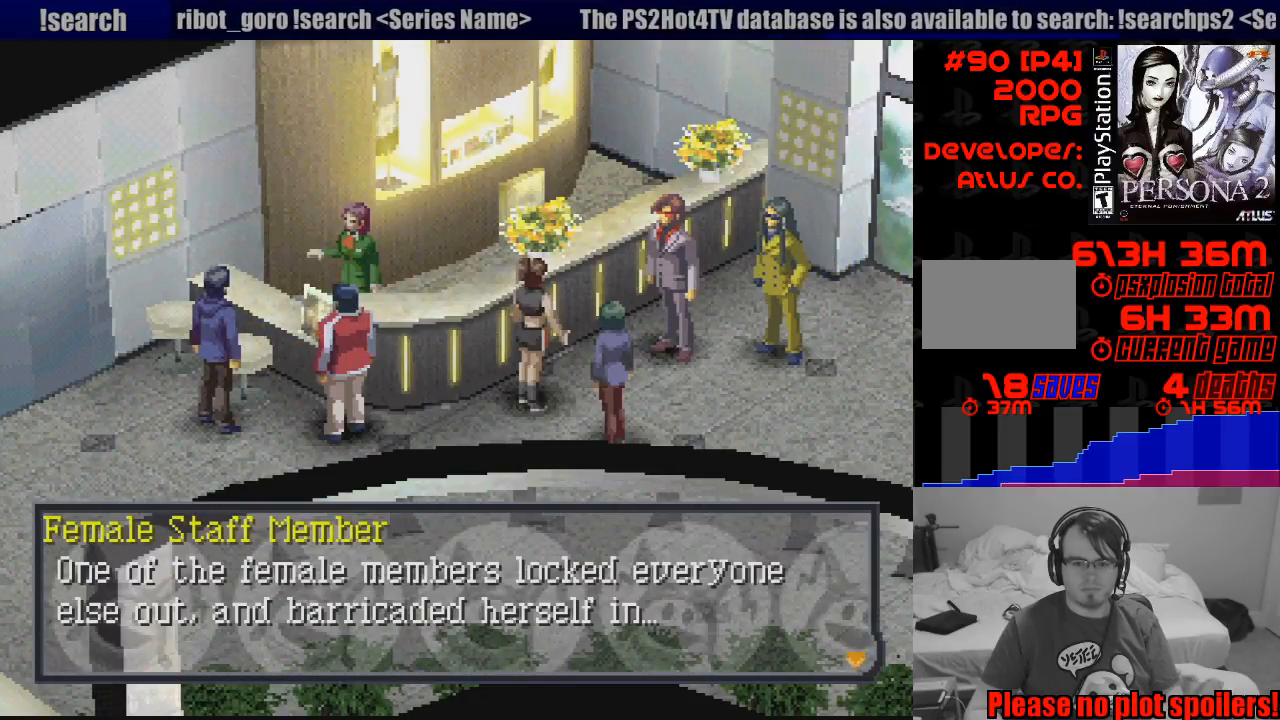
{"buttons": [], "events": []}
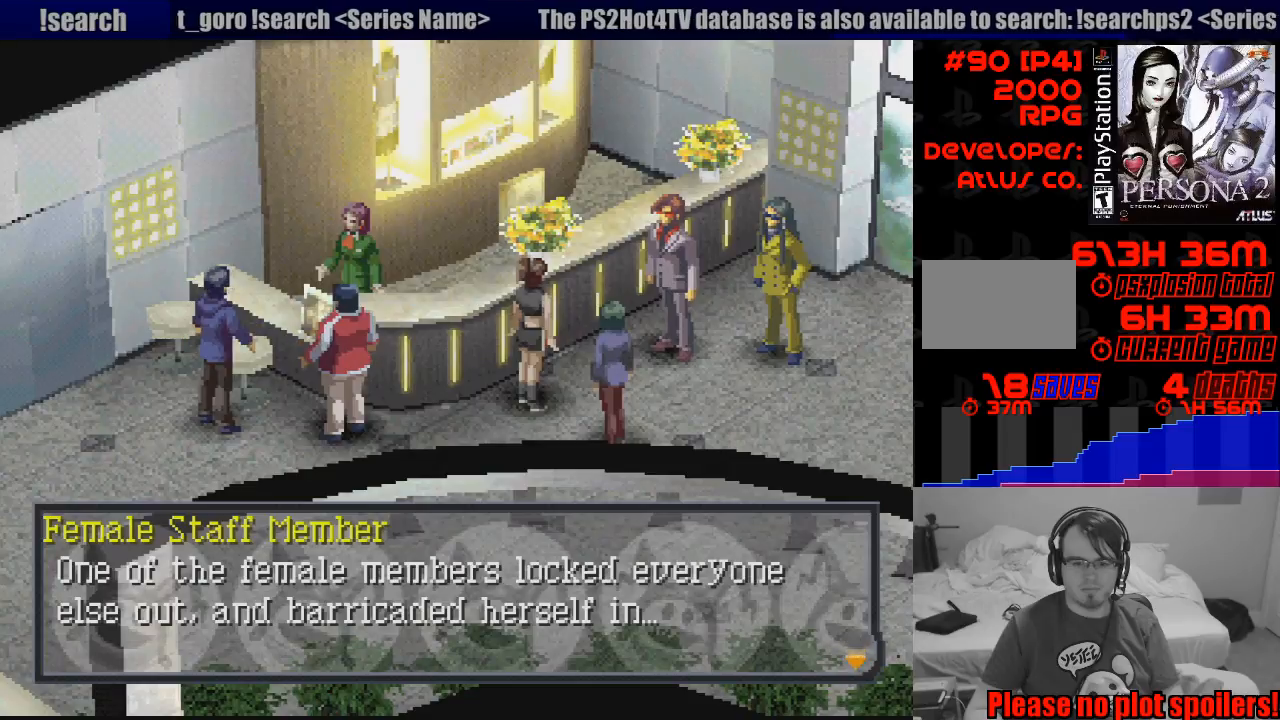
{"buttons": [], "events": []}
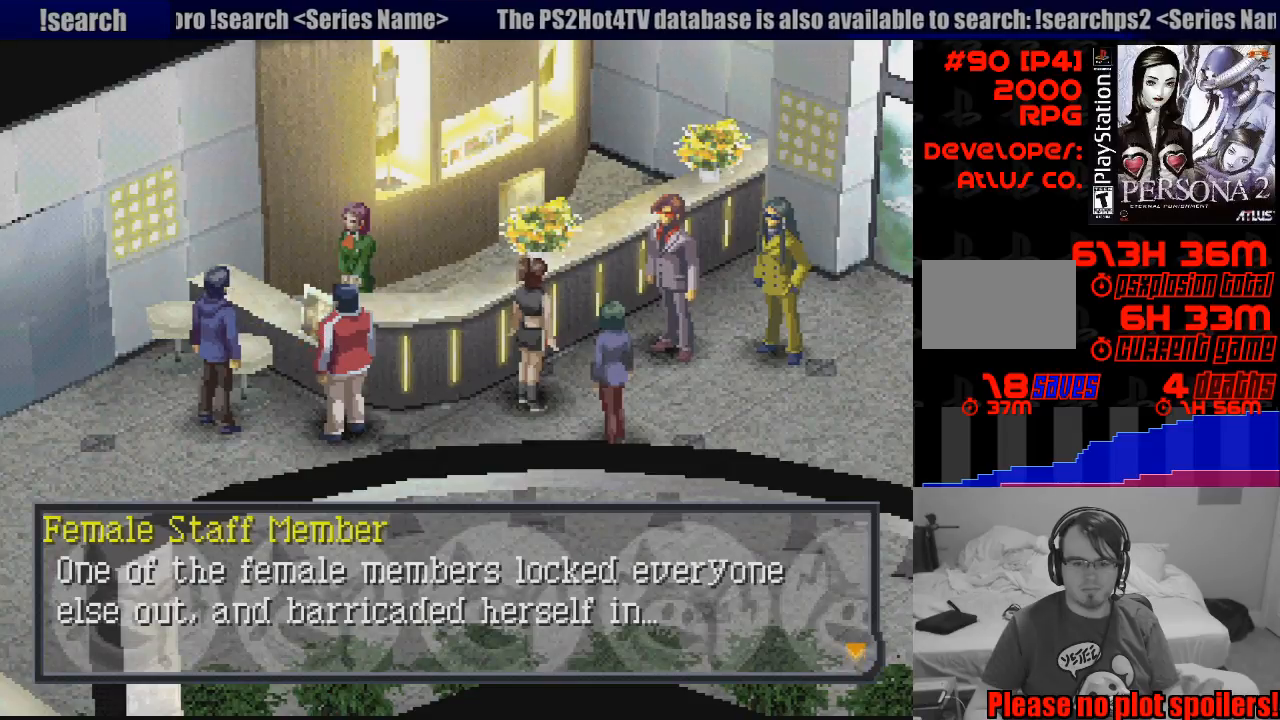
{"buttons": [], "events": [[100, "CROSS", "down"], [233, "CROSS", "up"]]}
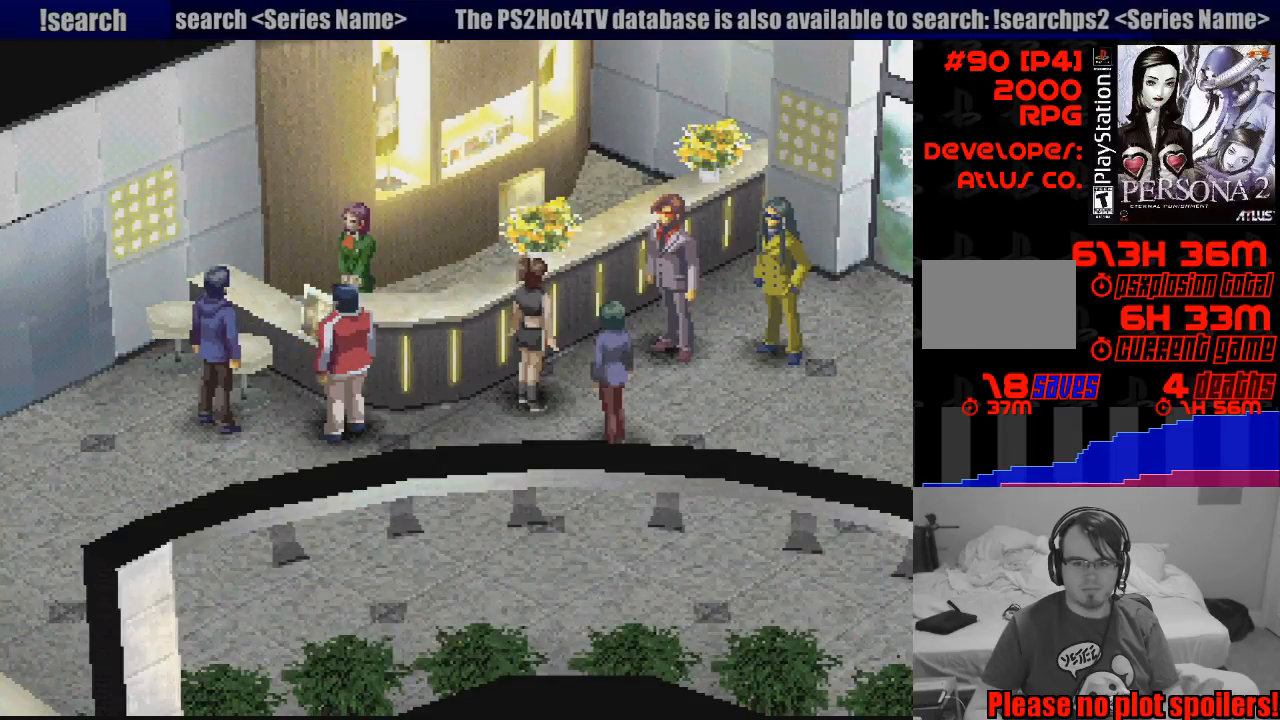
{"buttons": [], "events": []}
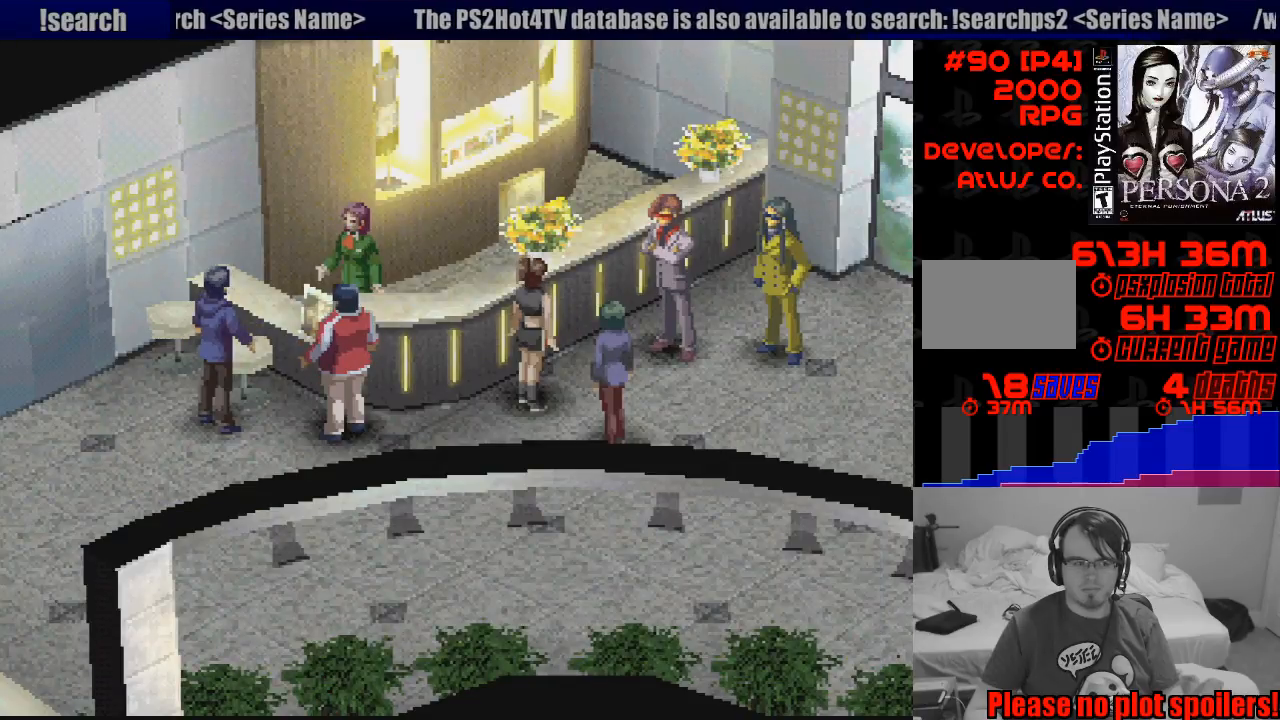
{"buttons": [], "events": []}
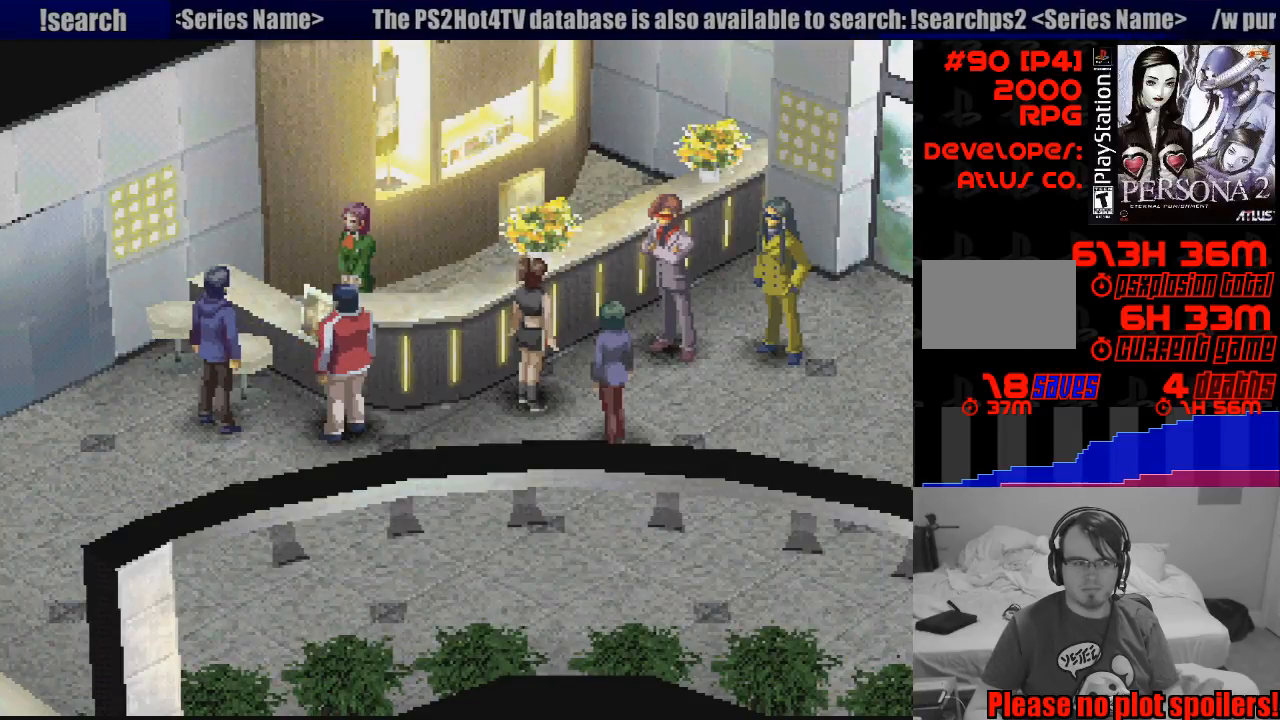
{"buttons": [], "events": []}